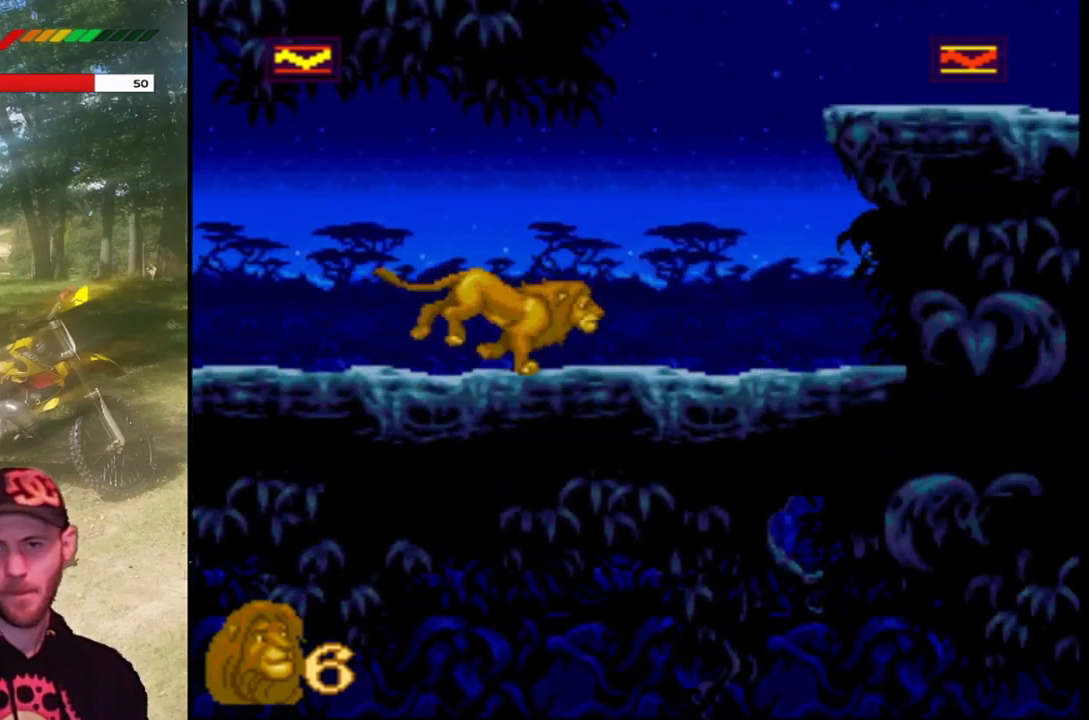
Gameplay with a controller (PlayStation layout); each line is a JSON object with the inputs held at the frame after it. "events" lists button and stick changes between this image and that frame as [ms after this image, input, new state], when the widget could be followed in between. Not read: right_stick.
{"buttons": ["CROSS"], "left_stick": "center", "events": [[300, "DPAD_RIGHT", "up"], [367, "CROSS", "down"]]}
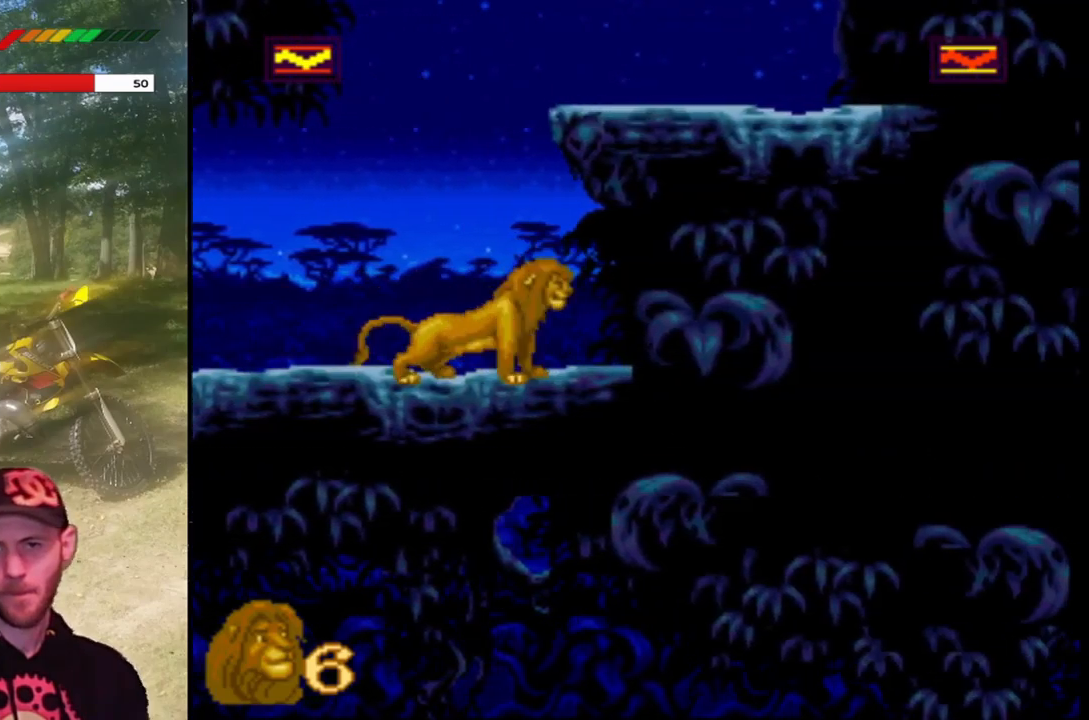
{"buttons": ["DPAD_RIGHT"], "left_stick": "center", "events": [[33, "DPAD_RIGHT", "down"], [267, "CROSS", "up"]]}
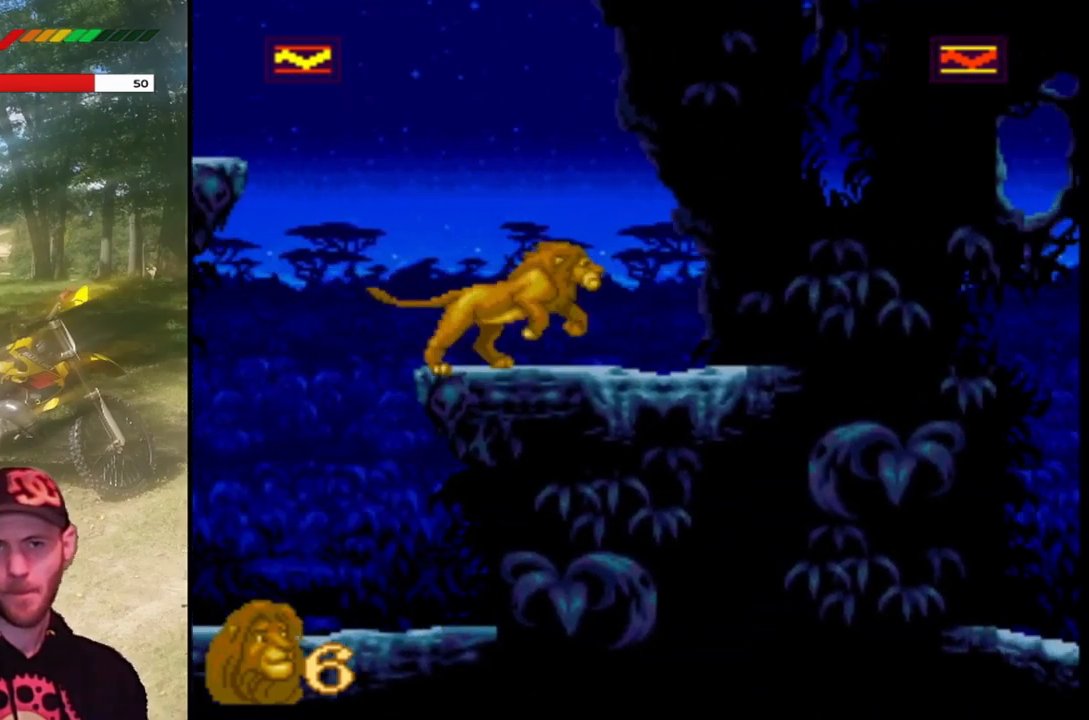
{"buttons": ["DPAD_LEFT"], "left_stick": "center", "events": [[200, "DPAD_RIGHT", "up"], [334, "DPAD_LEFT", "down"]]}
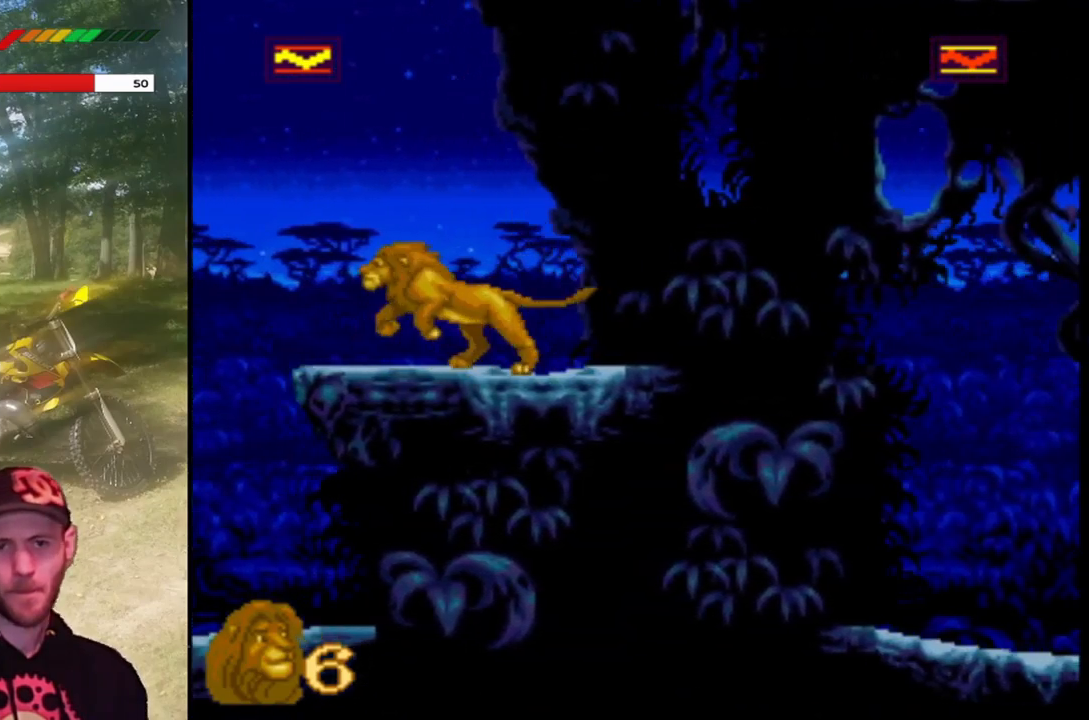
{"buttons": ["DPAD_LEFT"], "left_stick": "center", "events": [[133, "CROSS", "down"], [367, "CROSS", "up"]]}
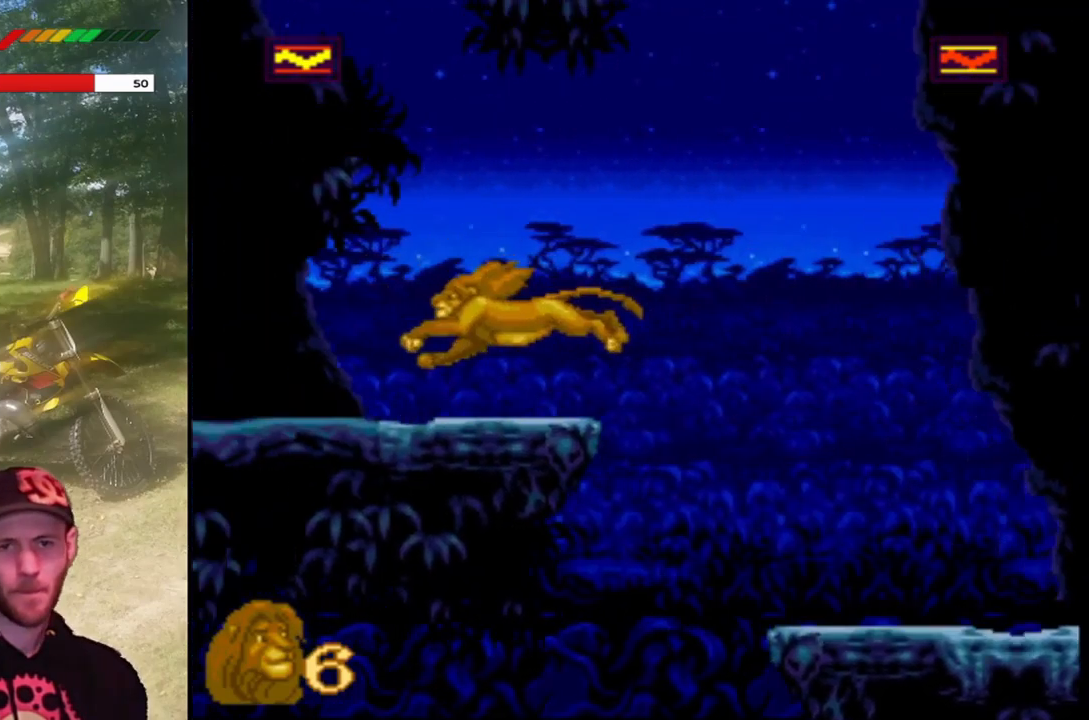
{"buttons": ["DPAD_LEFT"], "left_stick": "center", "events": [[267, "DPAD_LEFT", "up"], [434, "DPAD_LEFT", "down"]]}
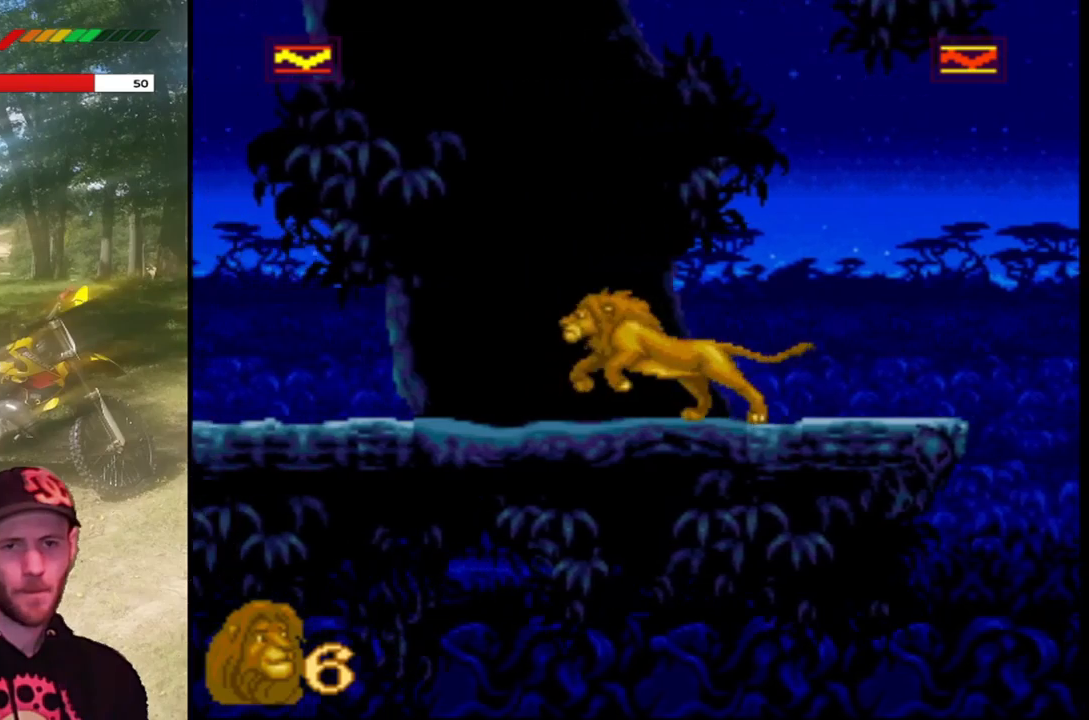
{"buttons": ["DPAD_LEFT"], "left_stick": "center", "events": []}
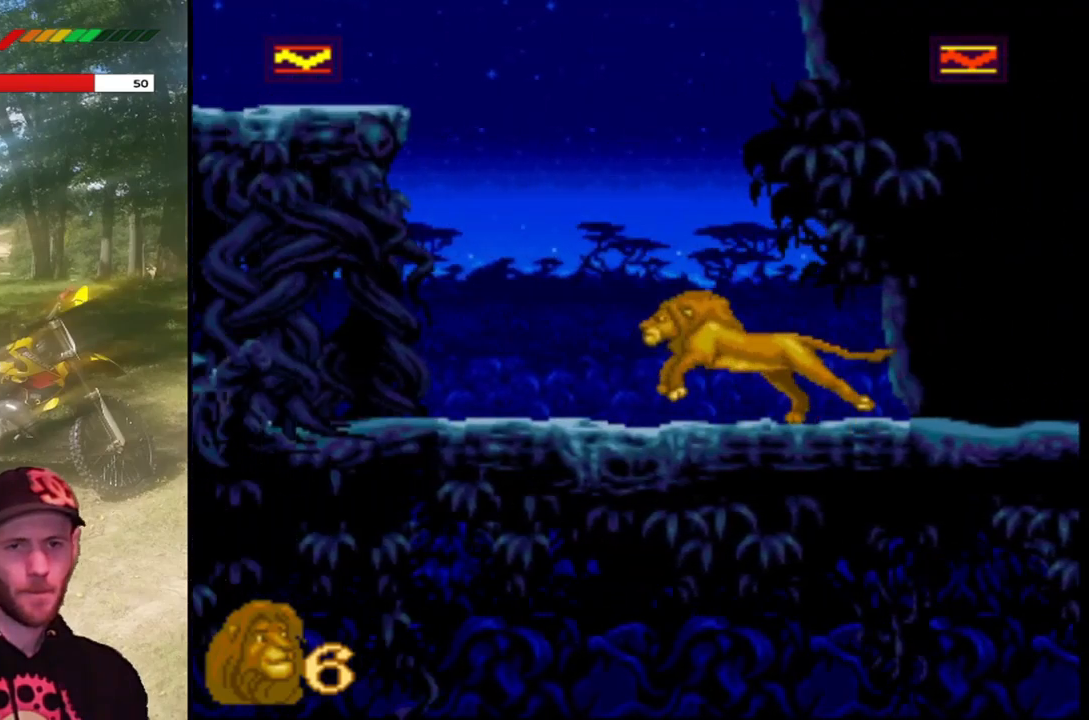
{"buttons": ["DPAD_LEFT"], "left_stick": "center", "events": [[101, "DPAD_LEFT", "up"], [267, "DPAD_LEFT", "down"]]}
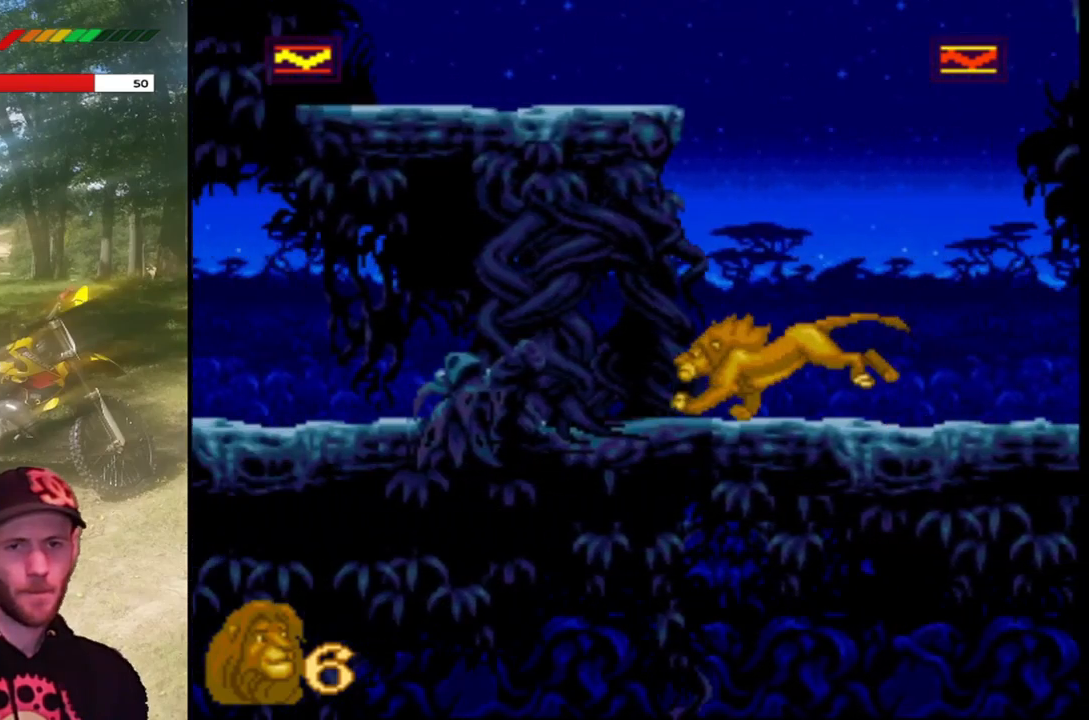
{"buttons": ["SQUARE"], "left_stick": "center", "events": [[100, "DPAD_LEFT", "up"], [234, "SQUARE", "down"]]}
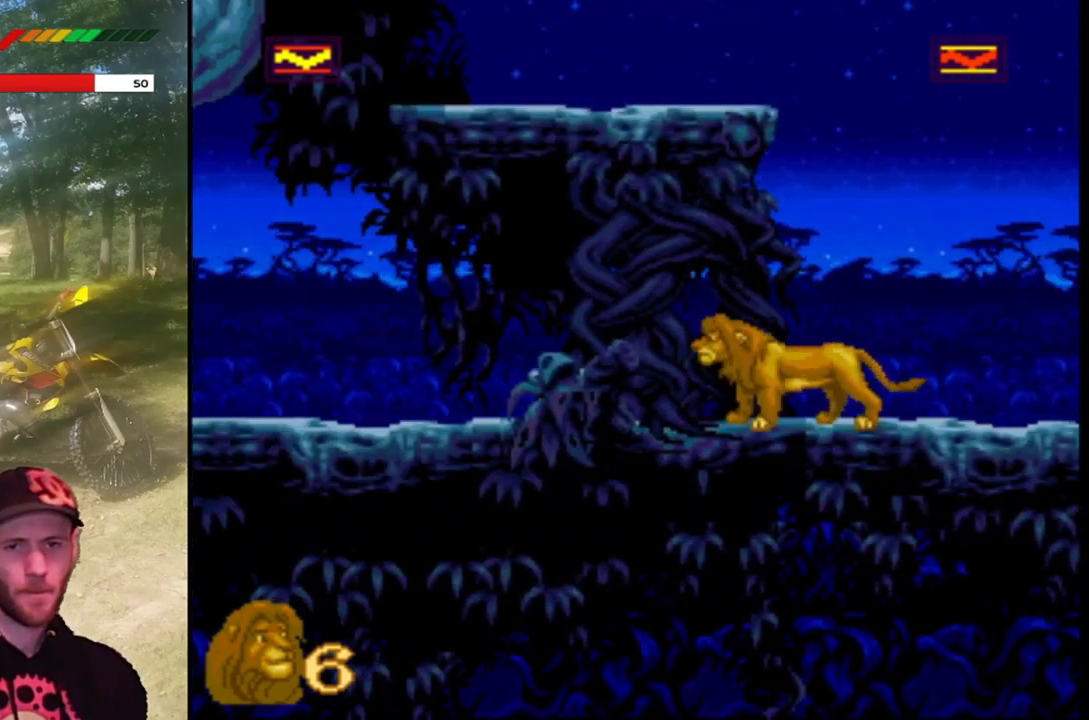
{"buttons": ["SQUARE"], "left_stick": "center", "events": [[67, "SQUARE", "up"], [401, "SQUARE", "down"]]}
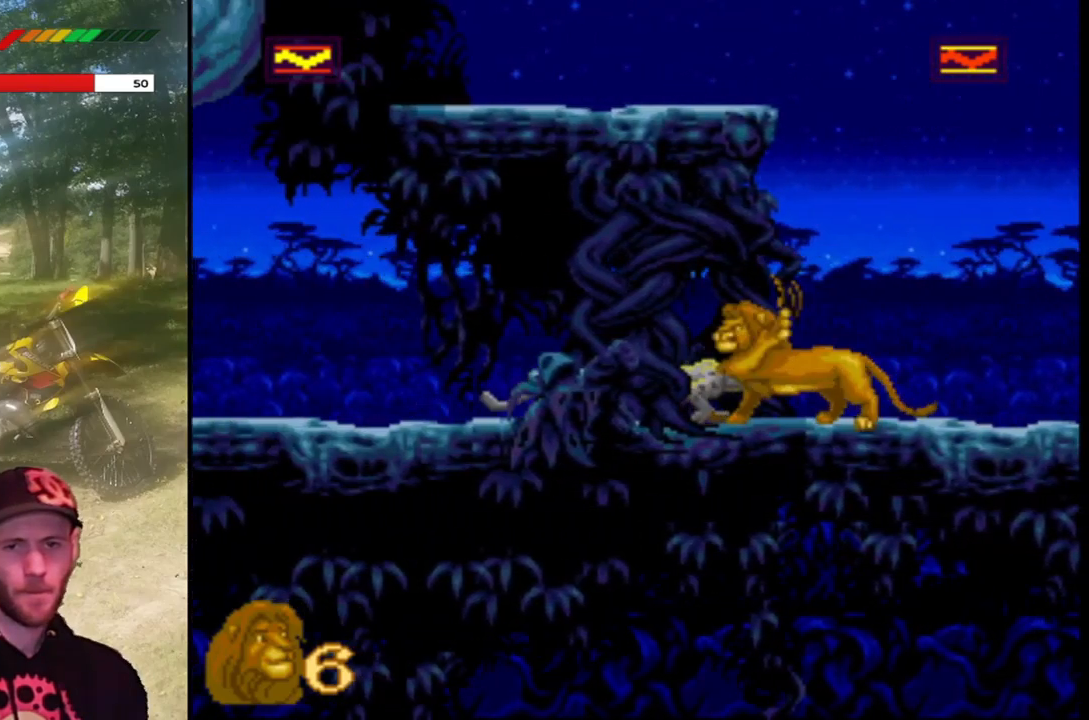
{"buttons": ["SQUARE"], "left_stick": "center", "events": [[133, "SQUARE", "up"], [500, "SQUARE", "down"]]}
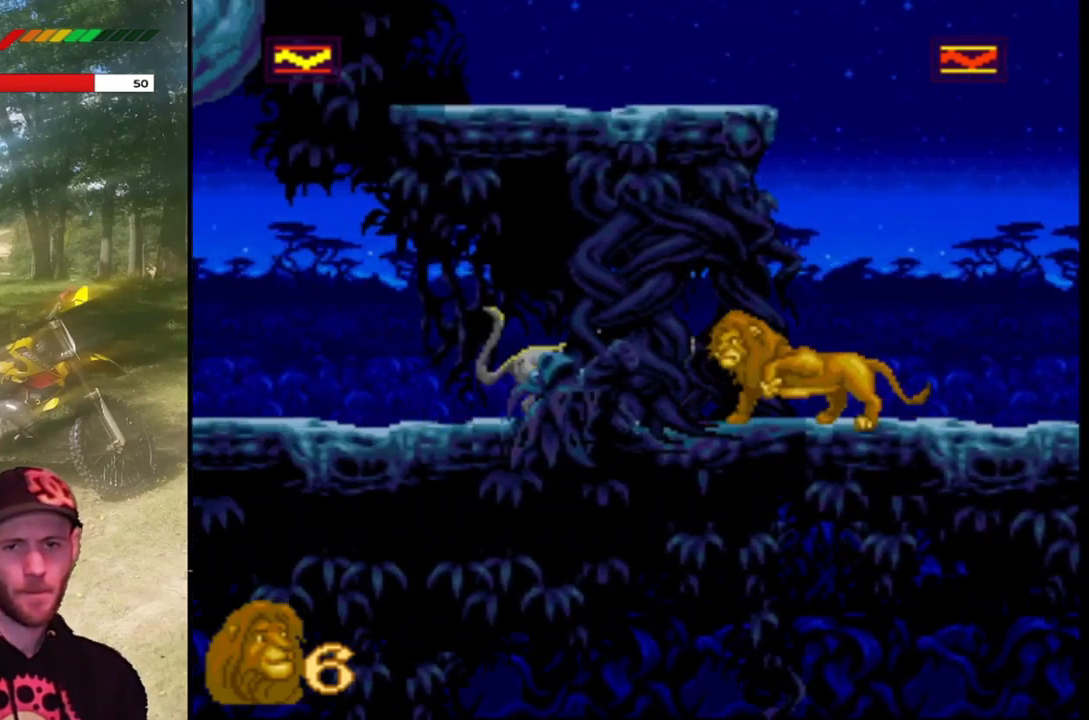
{"buttons": [], "left_stick": "center", "events": [[234, "SQUARE", "up"]]}
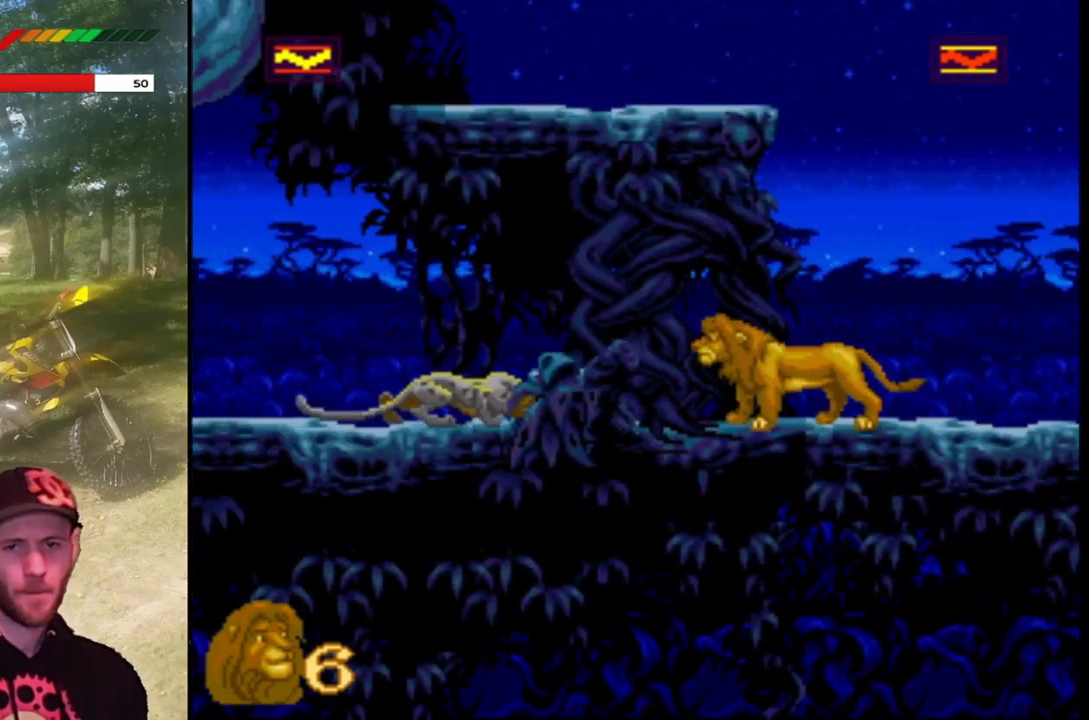
{"buttons": [], "left_stick": "center", "events": [[133, "SQUARE", "down"], [400, "SQUARE", "up"]]}
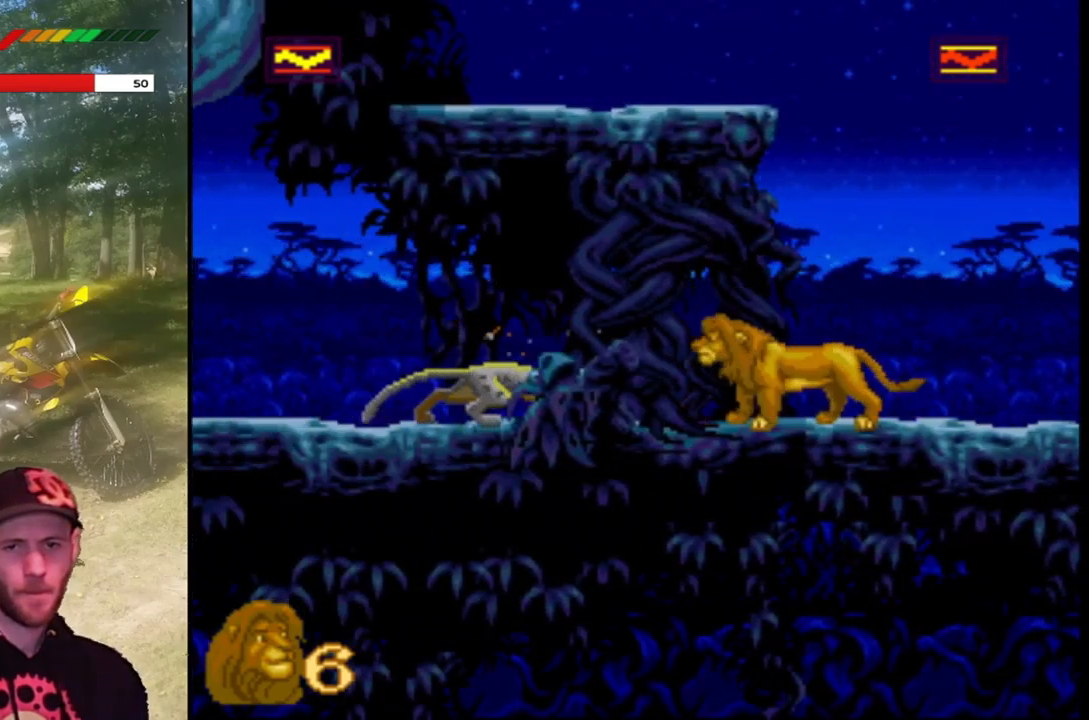
{"buttons": ["SQUARE"], "left_stick": "center", "events": [[334, "SQUARE", "down"]]}
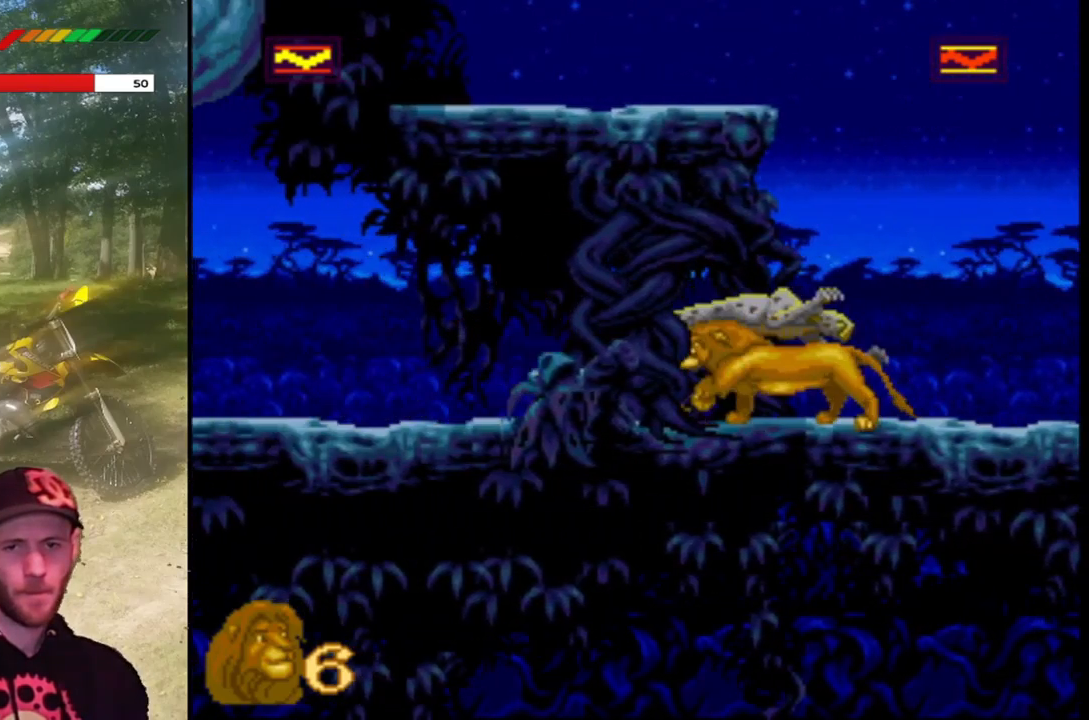
{"buttons": ["SQUARE"], "left_stick": "center", "events": [[67, "SQUARE", "up"], [434, "SQUARE", "down"]]}
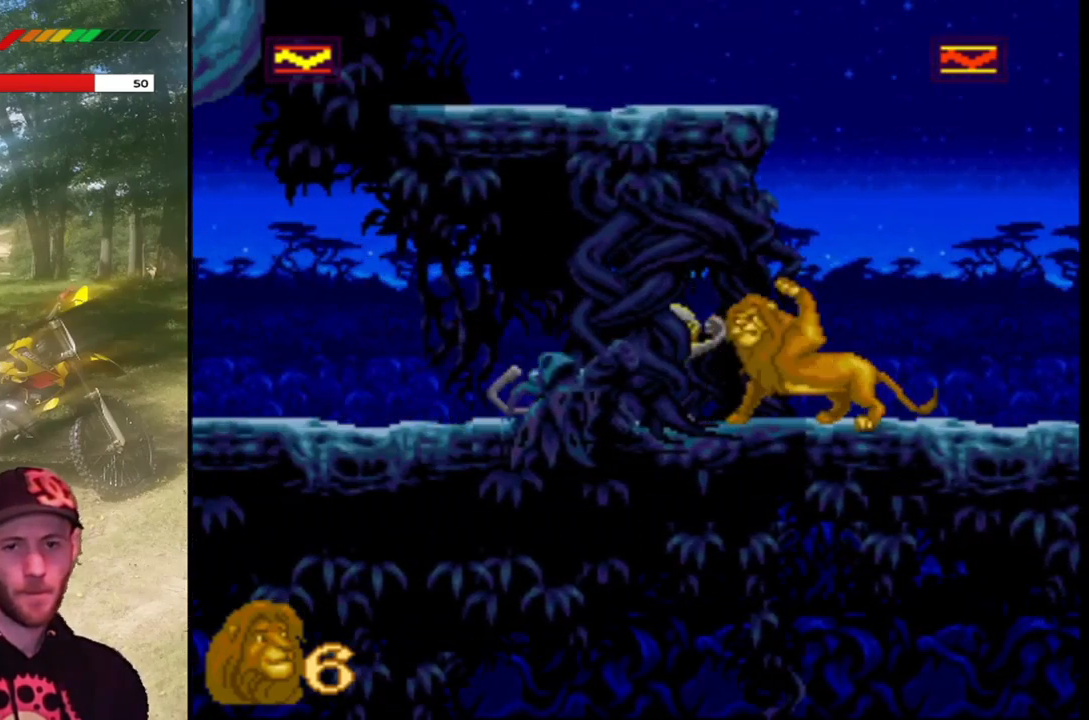
{"buttons": [], "left_stick": "center", "events": [[167, "SQUARE", "up"]]}
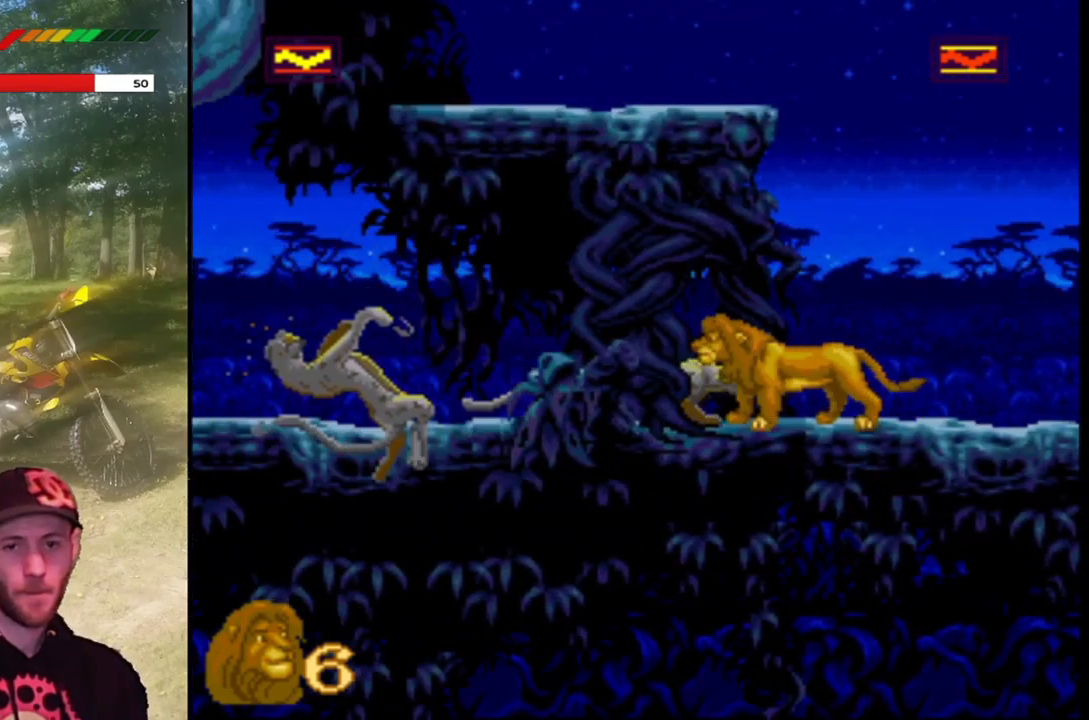
{"buttons": [], "left_stick": "center", "events": [[99, "SQUARE", "down"], [333, "SQUARE", "up"]]}
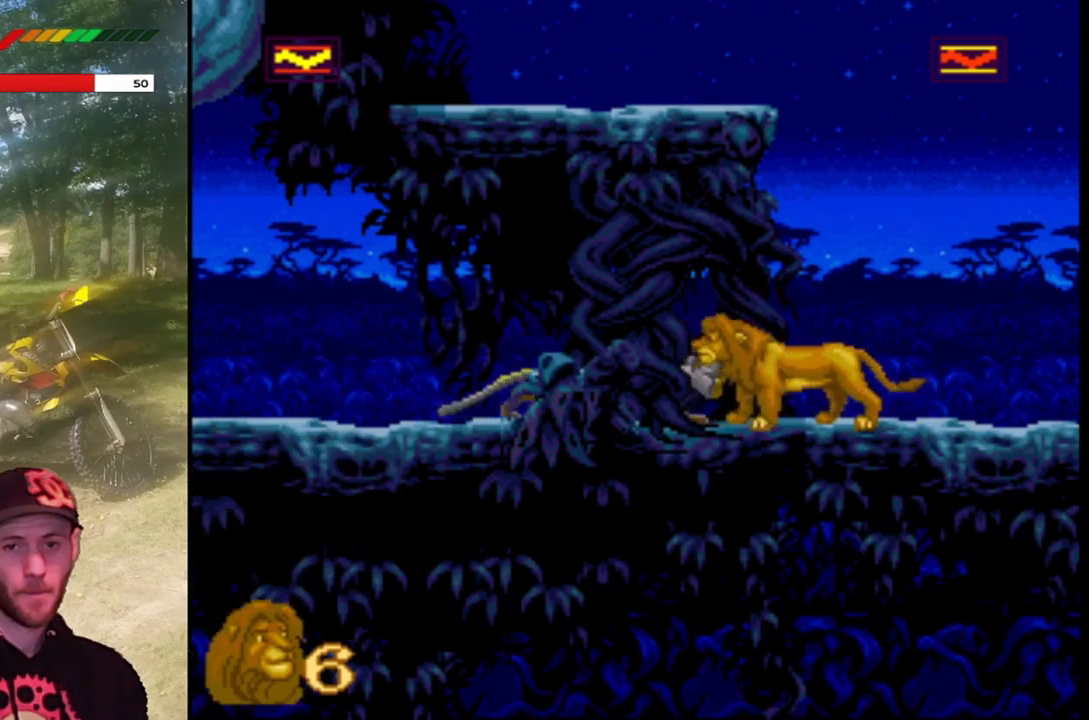
{"buttons": [], "left_stick": "center", "events": [[200, "SQUARE", "down"], [467, "SQUARE", "up"]]}
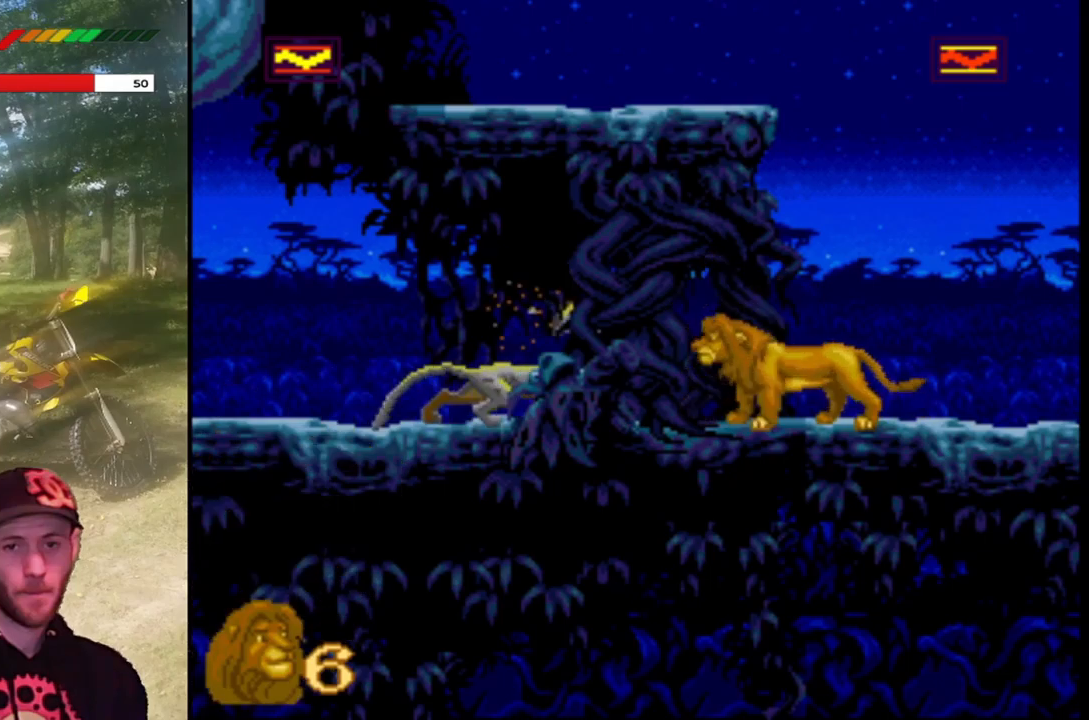
{"buttons": ["SQUARE"], "left_stick": "center", "events": [[334, "SQUARE", "down"]]}
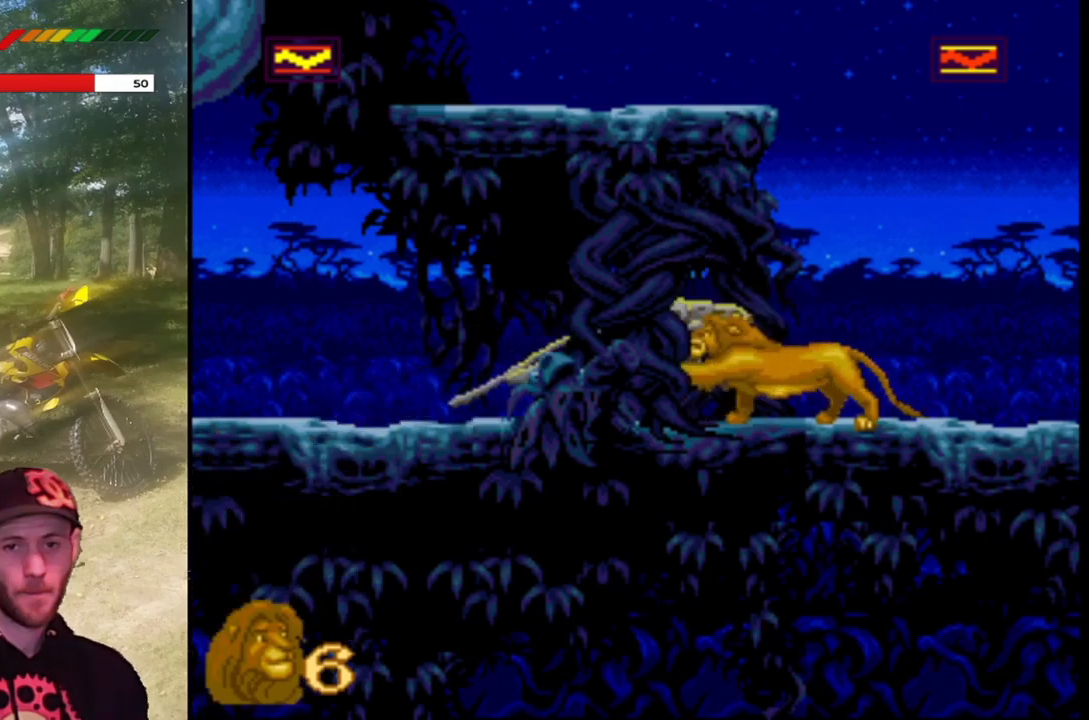
{"buttons": ["SQUARE"], "left_stick": "center", "events": [[200, "SQUARE", "up"], [500, "SQUARE", "down"]]}
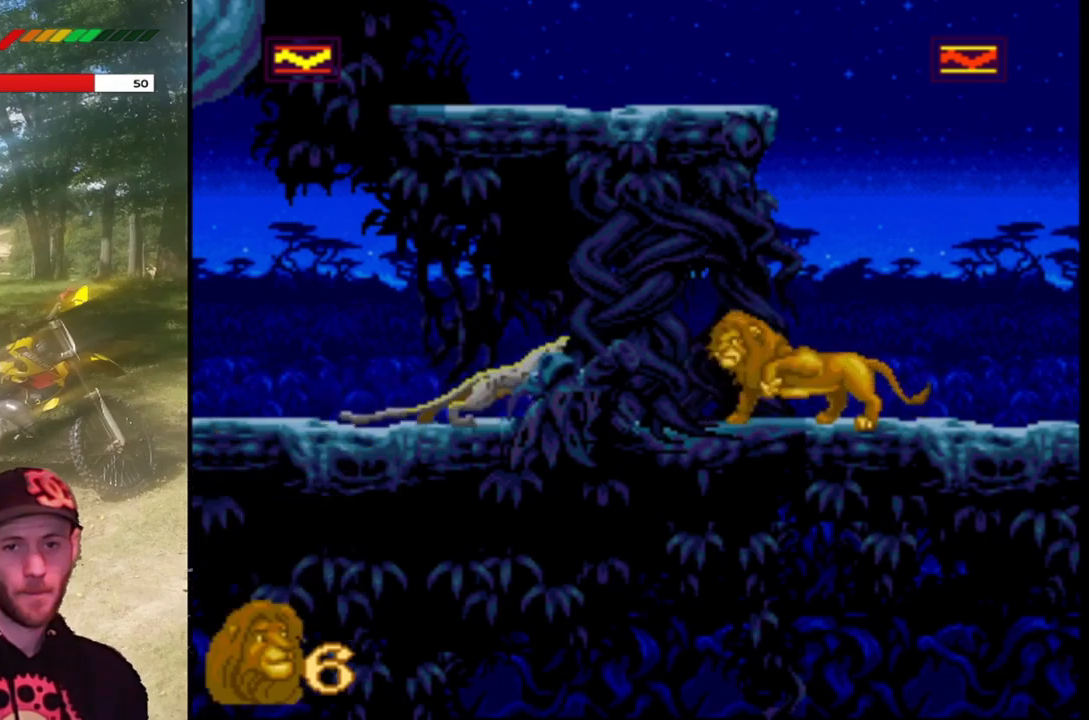
{"buttons": [], "left_stick": "center", "events": [[301, "SQUARE", "up"]]}
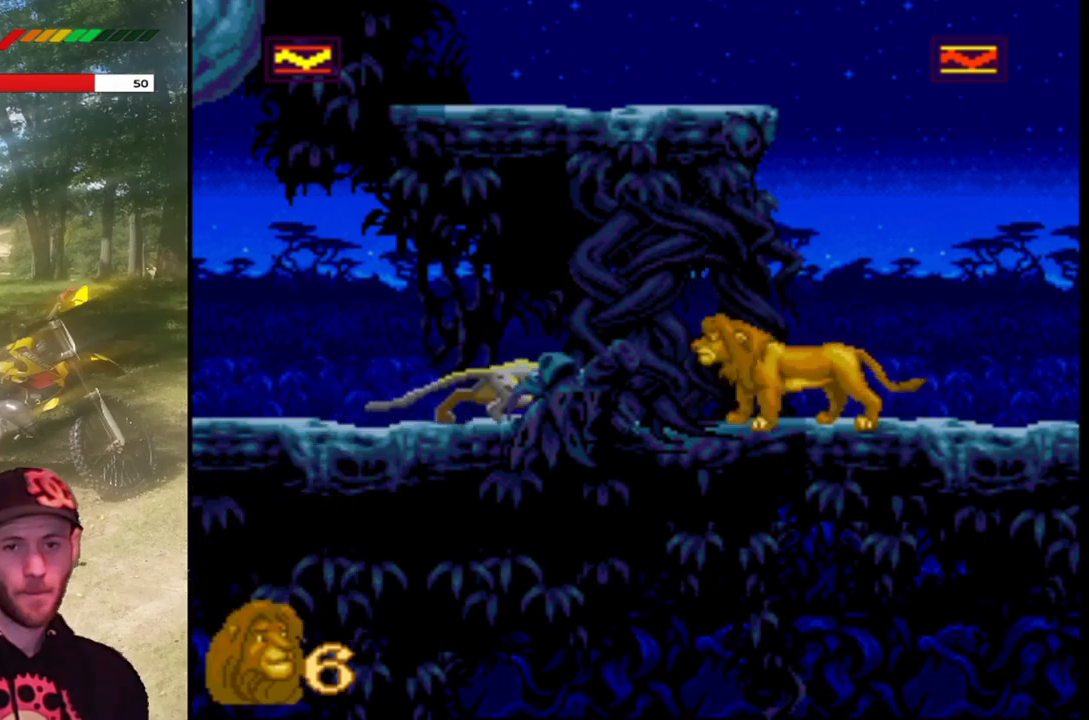
{"buttons": ["SQUARE"], "left_stick": "center", "events": [[167, "SQUARE", "down"]]}
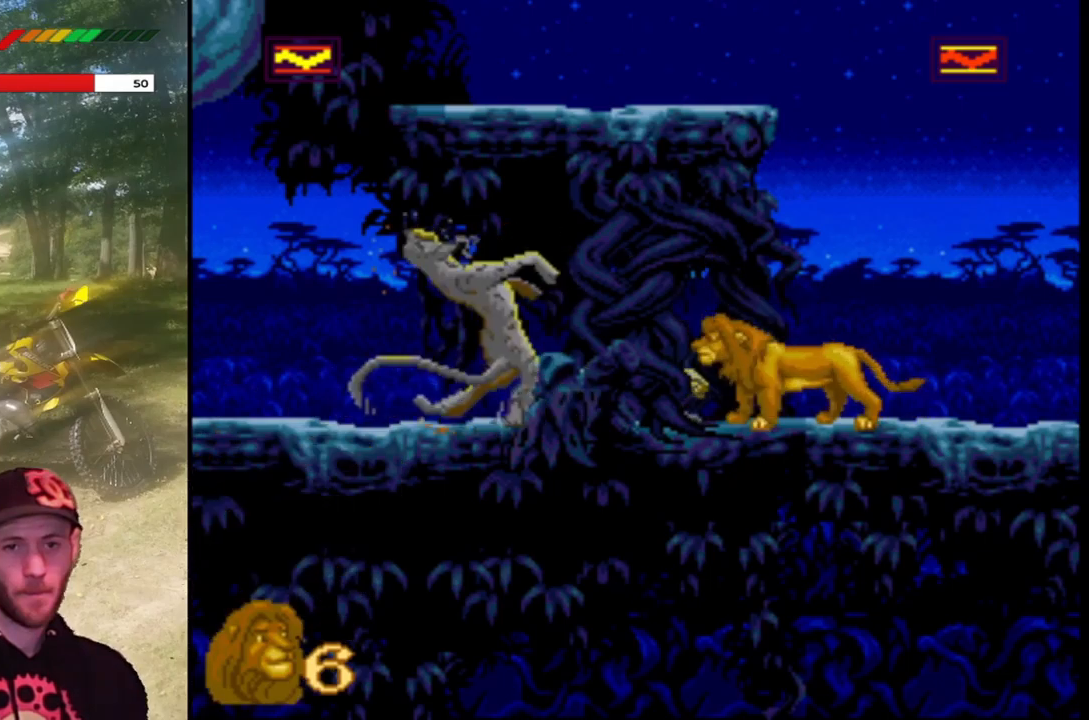
{"buttons": ["SQUARE"], "left_stick": "center", "events": [[33, "SQUARE", "up"], [367, "SQUARE", "down"]]}
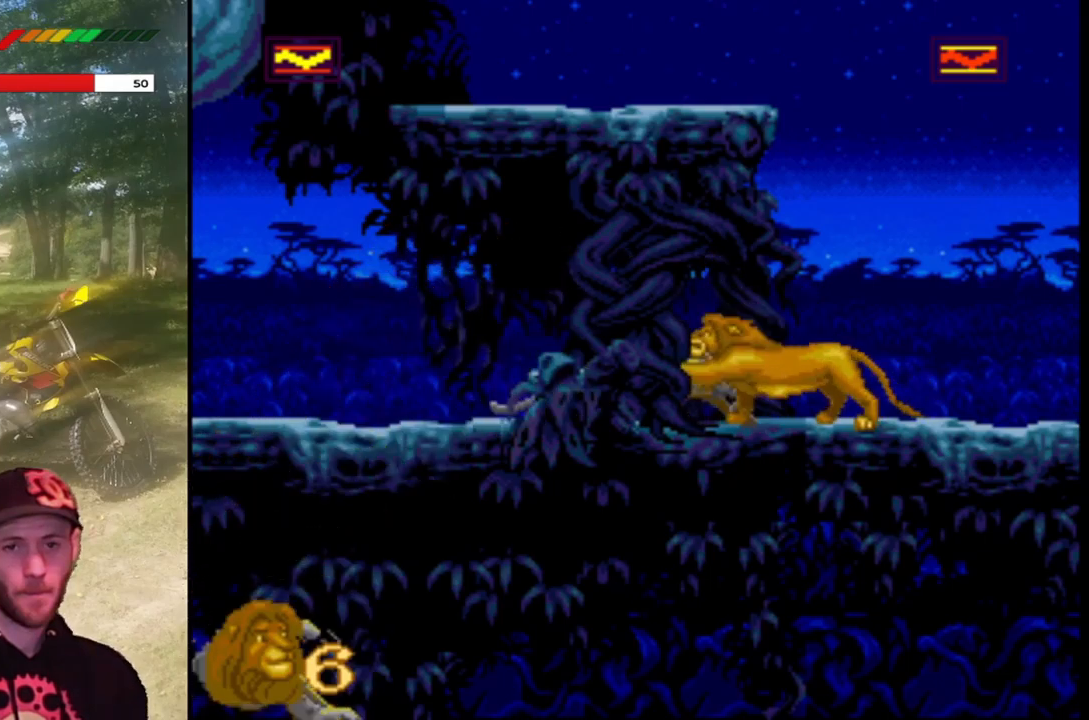
{"buttons": ["SQUARE"], "left_stick": "center", "events": [[201, "SQUARE", "up"], [501, "SQUARE", "down"]]}
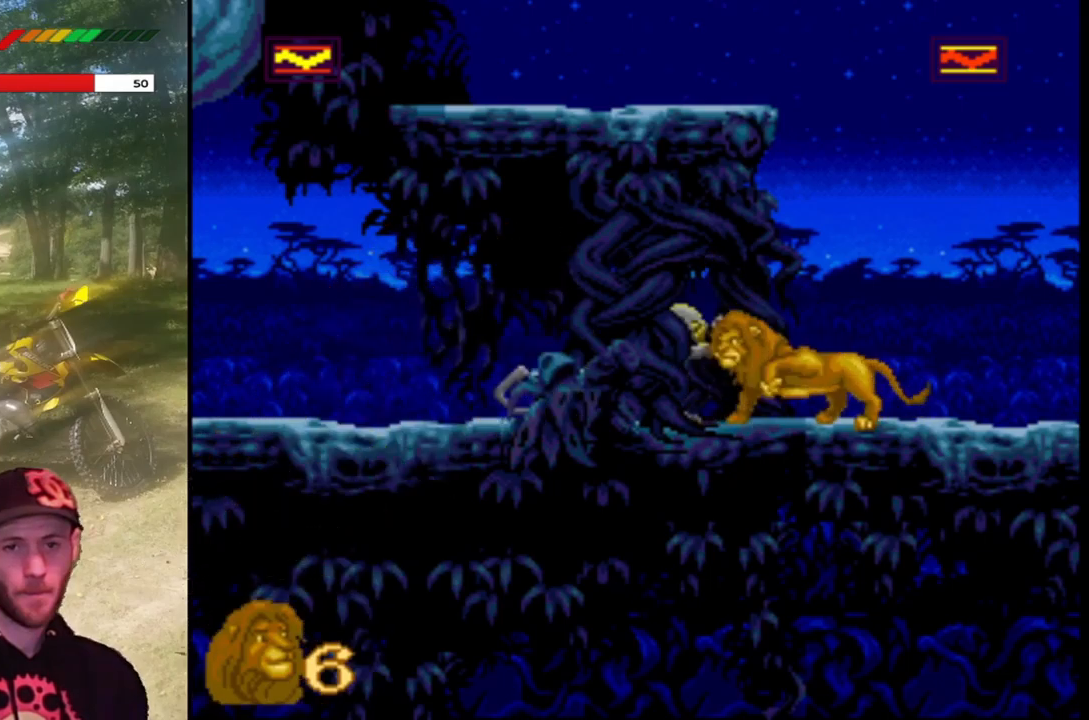
{"buttons": [], "left_stick": "center", "events": [[367, "SQUARE", "up"]]}
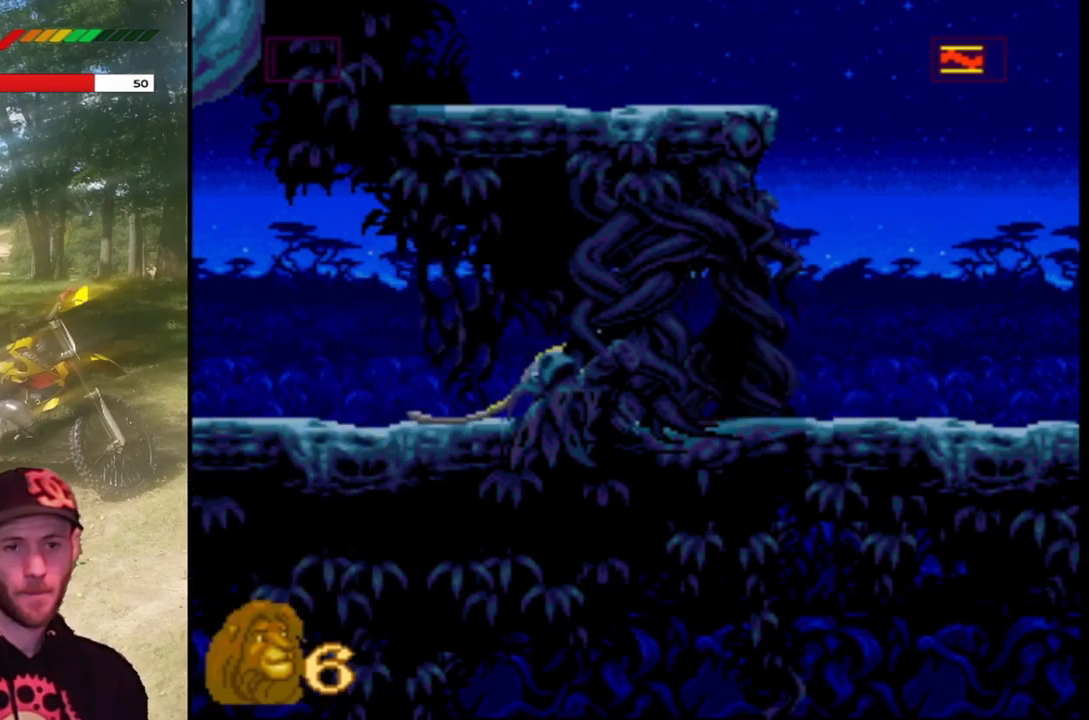
{"buttons": [], "left_stick": "center", "events": [[201, "SQUARE", "down"], [501, "SQUARE", "up"]]}
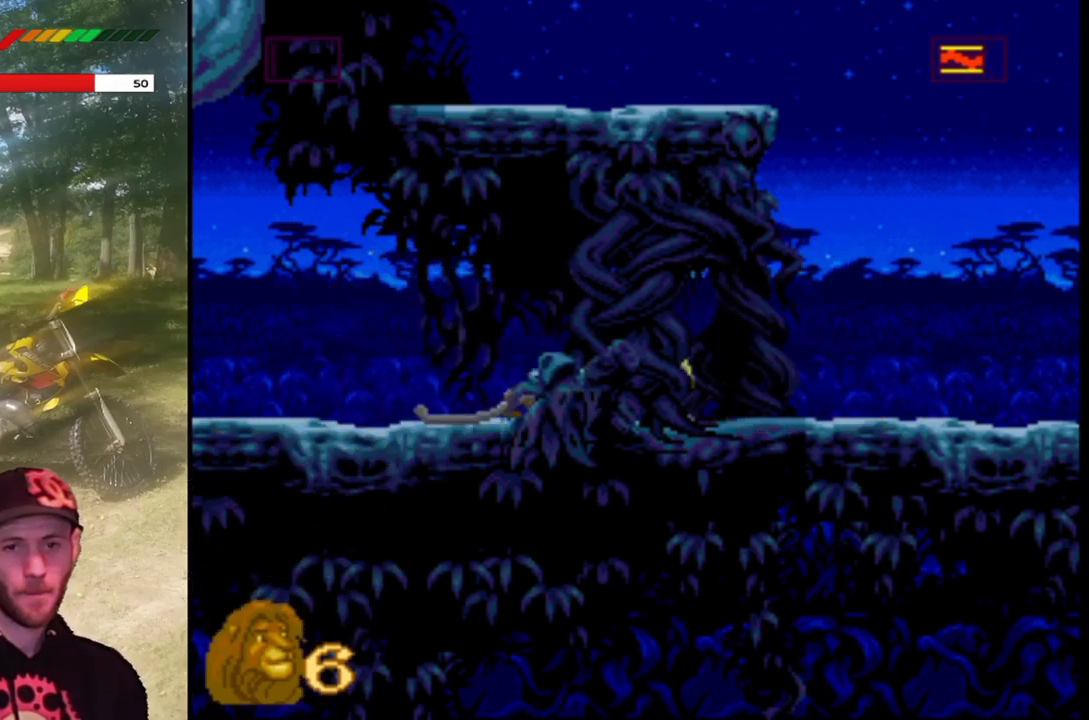
{"buttons": ["SQUARE"], "left_stick": "center", "events": [[67, "SQUARE", "down"], [300, "SQUARE", "up"], [434, "SQUARE", "down"]]}
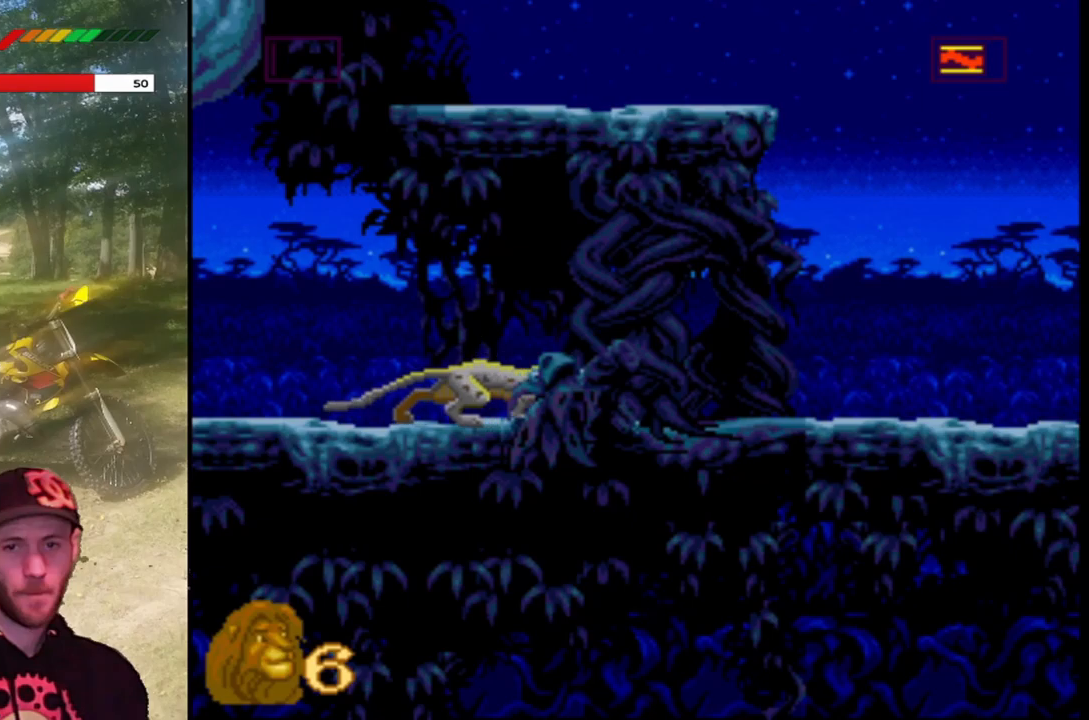
{"buttons": [], "left_stick": "center", "events": [[167, "SQUARE", "up"]]}
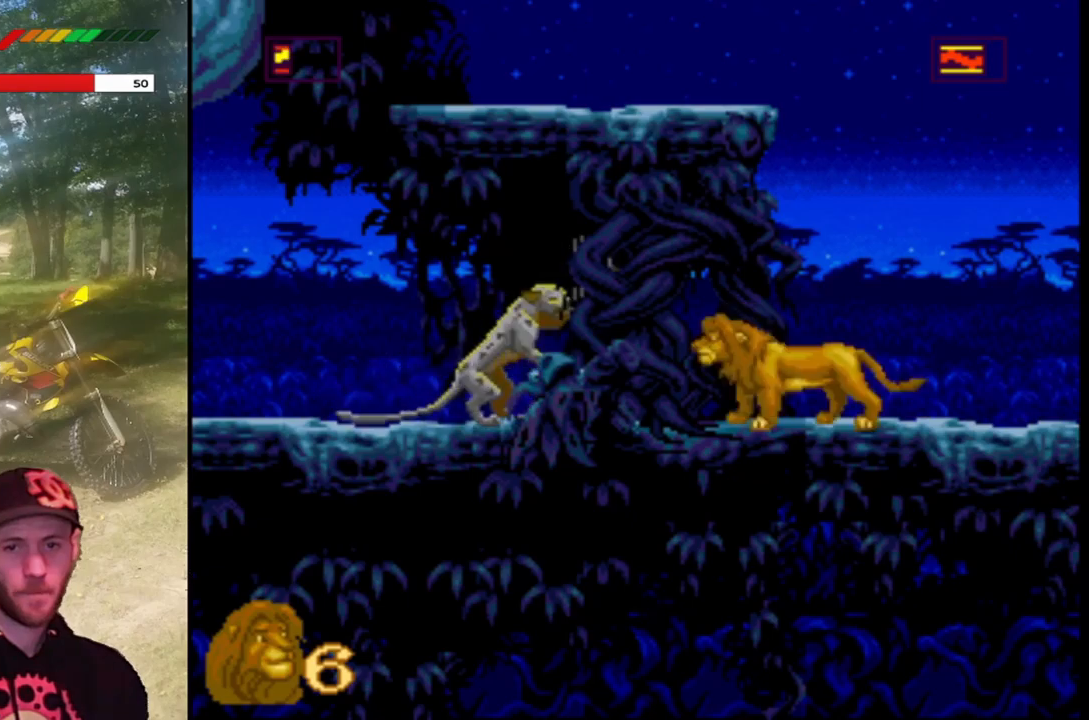
{"buttons": [], "left_stick": "center", "events": [[34, "SQUARE", "down"], [334, "SQUARE", "up"]]}
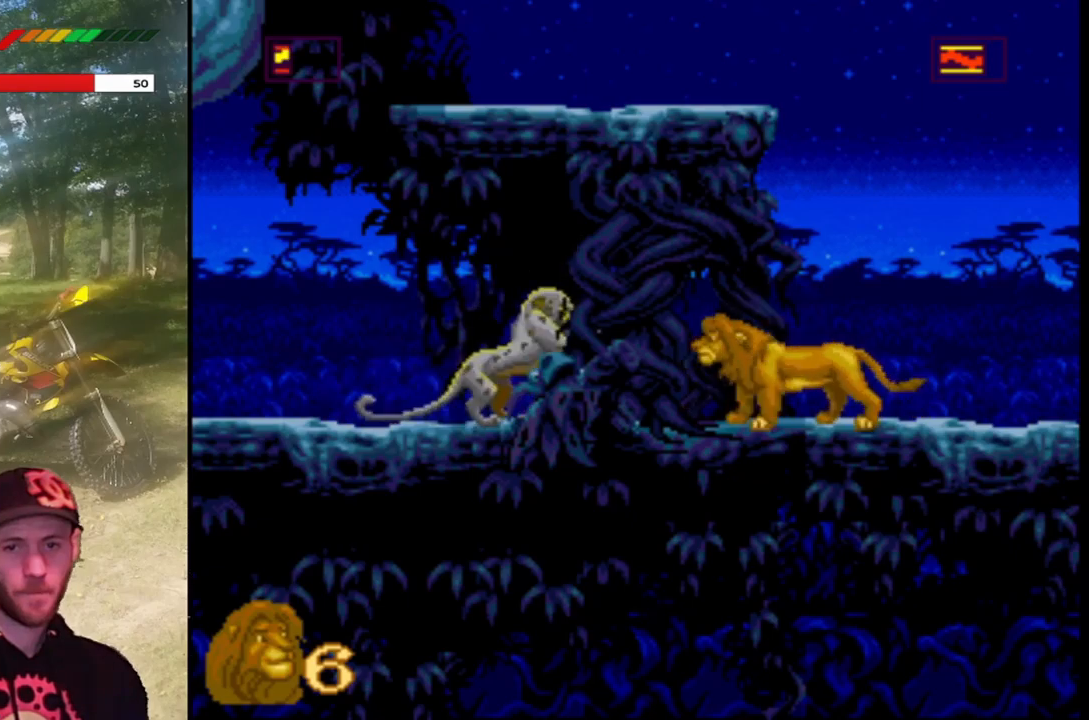
{"buttons": [], "left_stick": "center", "events": [[133, "SQUARE", "down"], [433, "SQUARE", "up"]]}
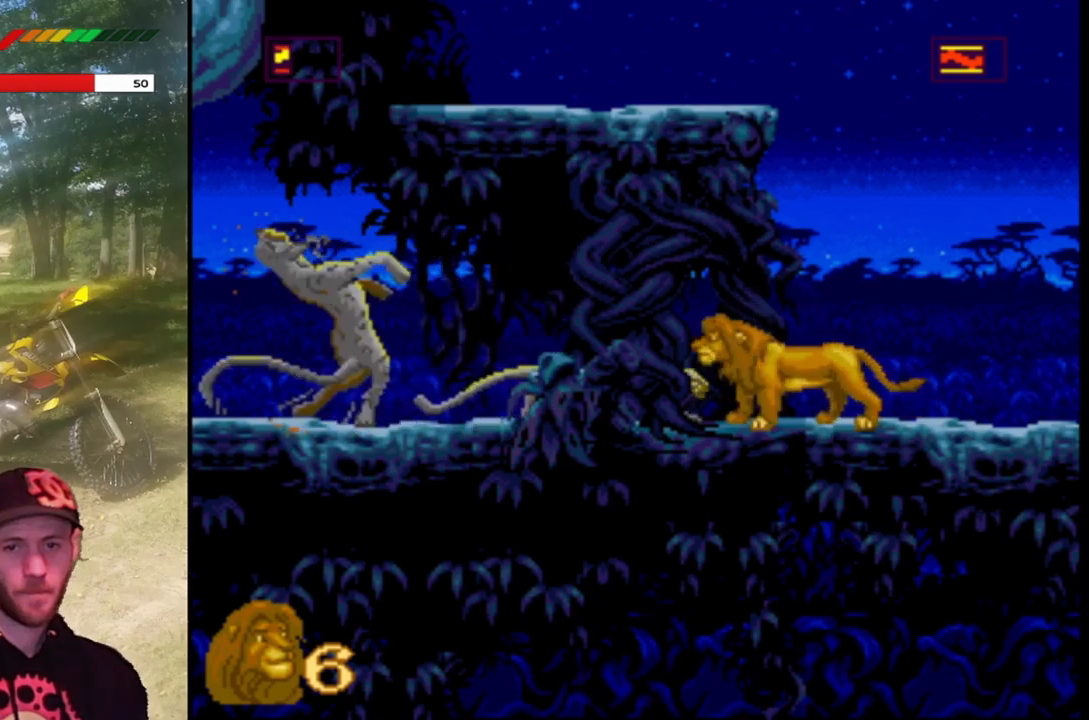
{"buttons": ["SQUARE"], "left_stick": "center", "events": [[301, "SQUARE", "down"]]}
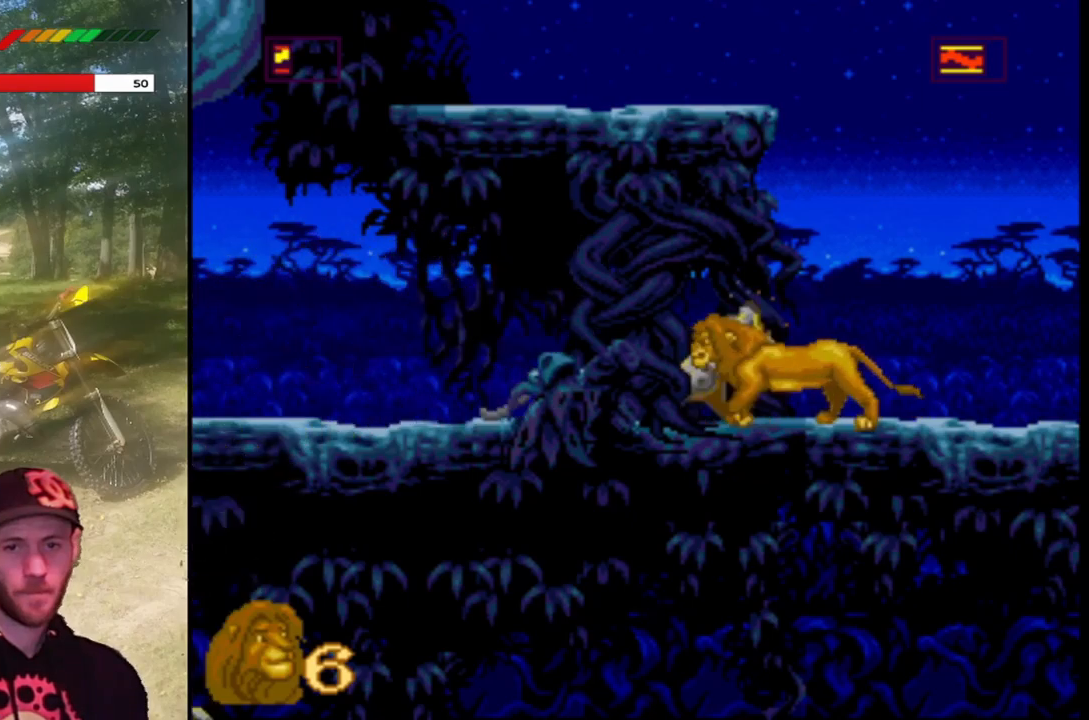
{"buttons": ["SQUARE"], "left_stick": "center", "events": [[66, "SQUARE", "up"], [367, "SQUARE", "down"]]}